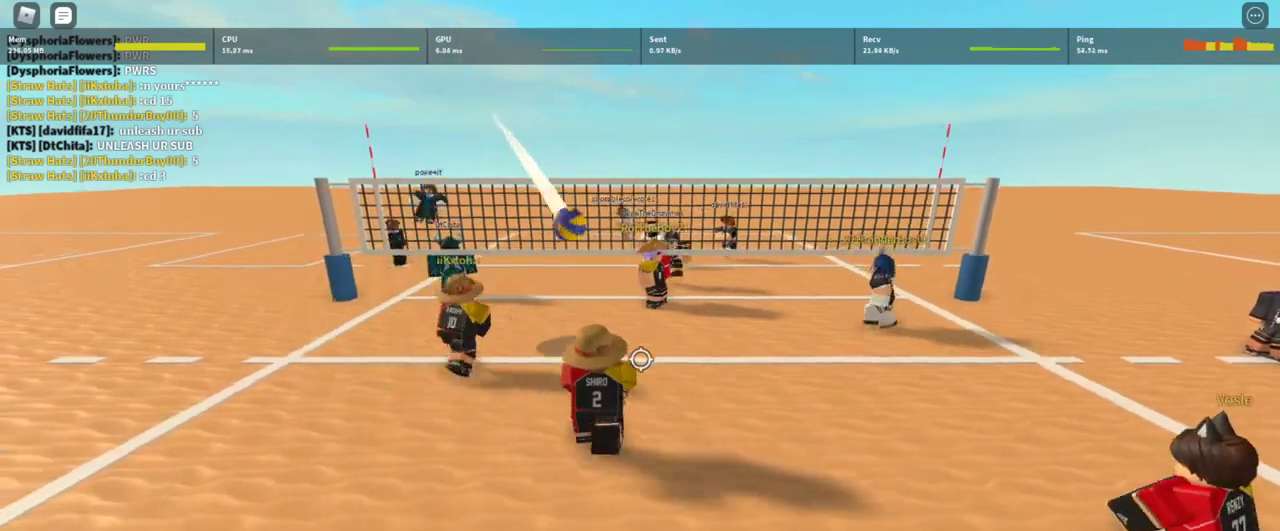
Gameplay with keyboard and mouse; each line is a JSON object with the keys and mouse buttons held at the frame after it. "events" lists presses ("down") and releases ("up") of "1", "2", "3", "4", "5", "a", "alt", "c", "caps_lock", "ctrl", "d", "e", "f", "g", "q", "r", "s", "shift", "space", "t", "tab", "v", "w", "x", "z", "mouse_left", "mouse_wheel" and "mouse_right" between this image and that frame as [ms after this image, input, new state], when the widget could be followed in between. "mouse_left", "mouse_wheel", "mouse_right" = the "left", "wheel", "right" buttons of the "mouse" list. No other keys are recorded. "wheel" means that the mouse wheel is clicked or scrolled. Not read: mouse_move.
{"keys": [], "mouse": [], "events": [[33, "a", "up"], [167, "mouse_left", "up"], [267, "mouse_left", "down"], [367, "mouse_left", "up"]]}
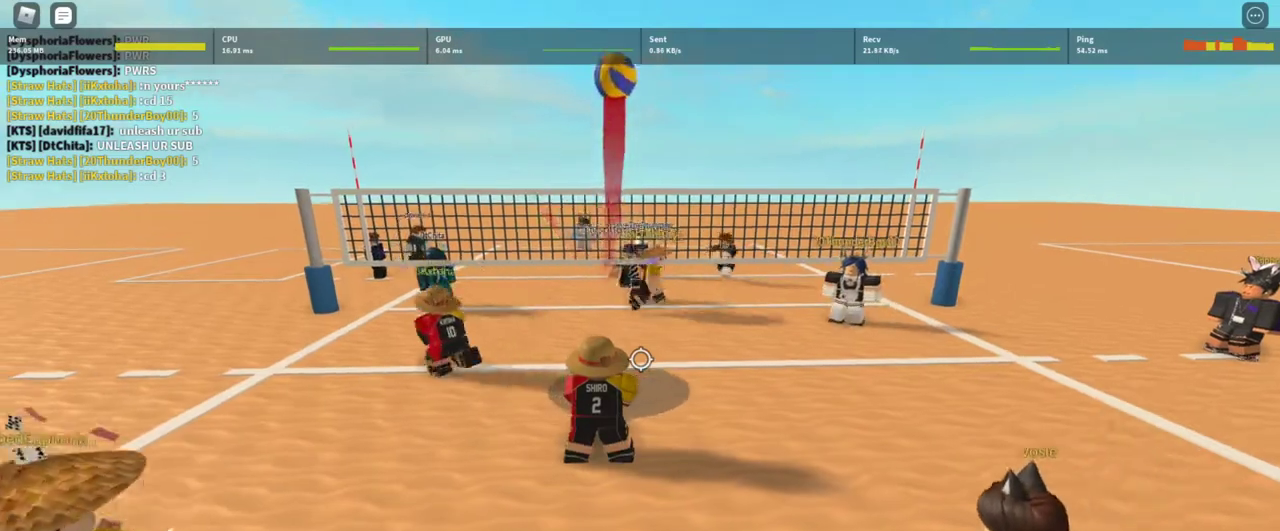
{"keys": [], "mouse": [], "events": [[67, "d", "down"], [200, "q", "down"], [233, "d", "up"], [300, "q", "up"], [367, "q", "down"], [433, "q", "up"]]}
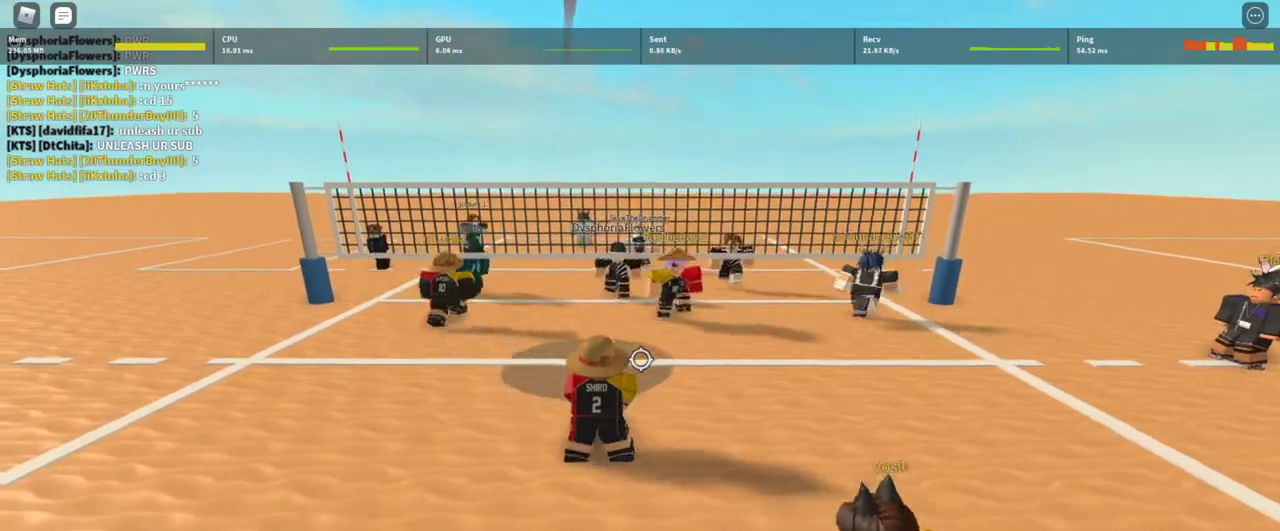
{"keys": ["w"], "mouse": [], "events": [[33, "w", "down"], [300, "w", "up"], [500, "w", "down"]]}
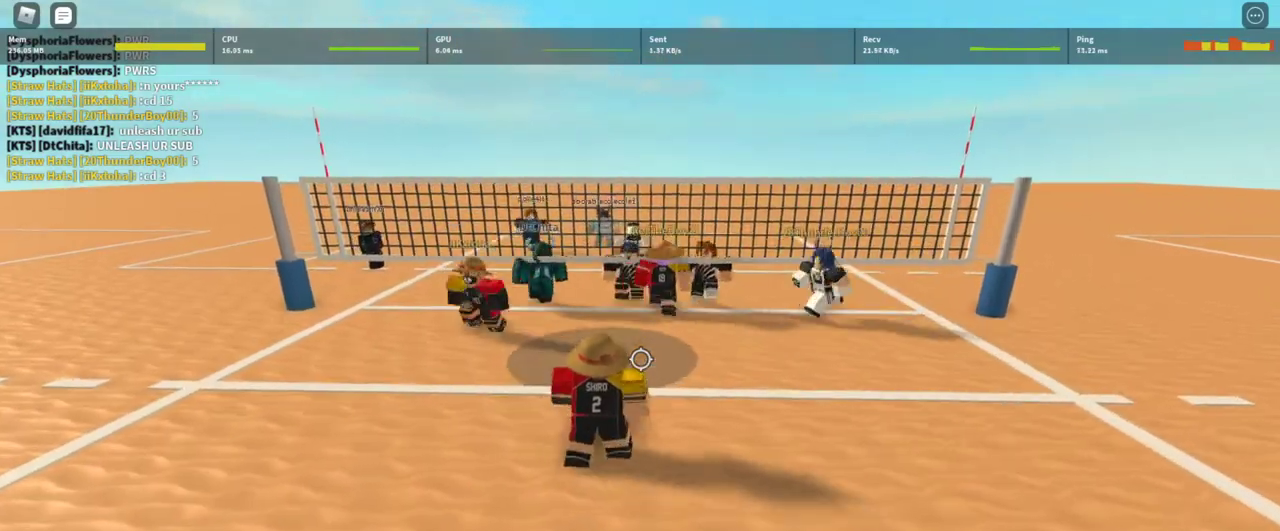
{"keys": [], "mouse": [], "events": [[100, "d", "down"], [267, "d", "up"], [267, "w", "up"]]}
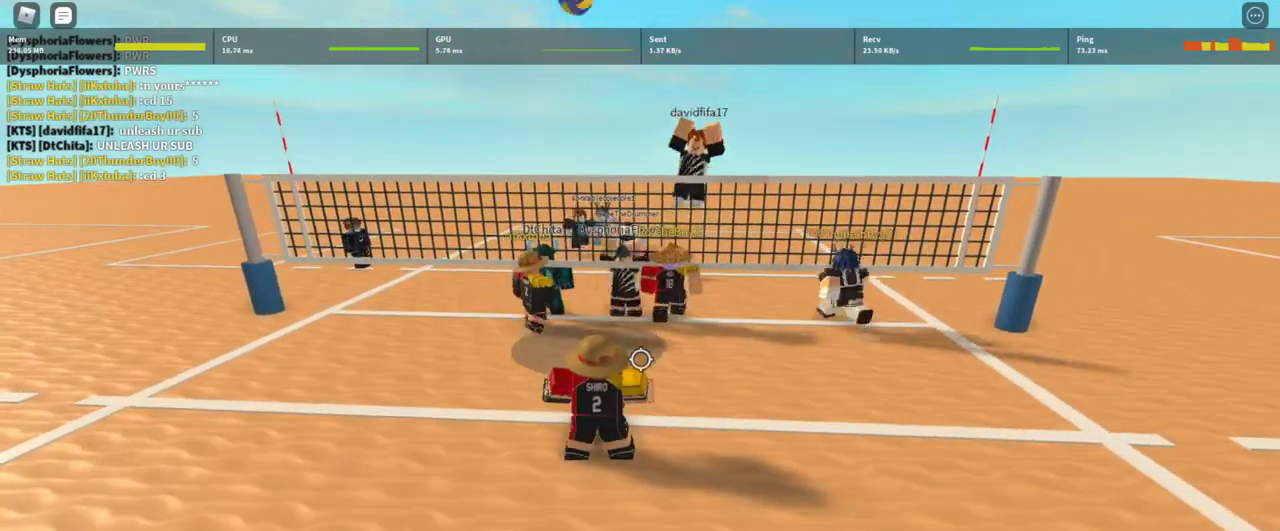
{"keys": [], "mouse": [], "events": []}
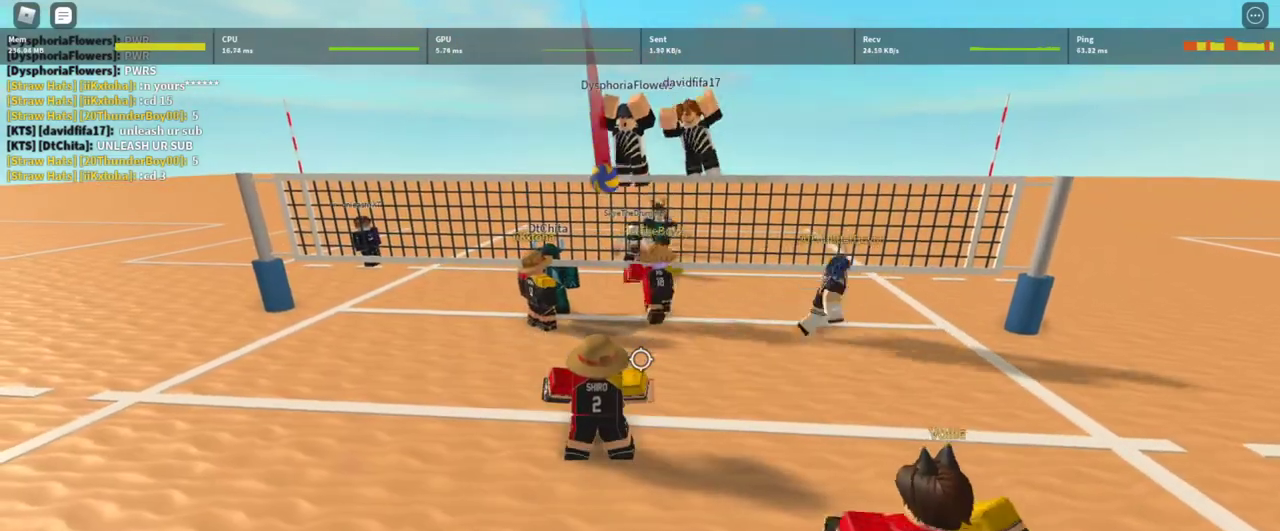
{"keys": [], "mouse": [], "events": []}
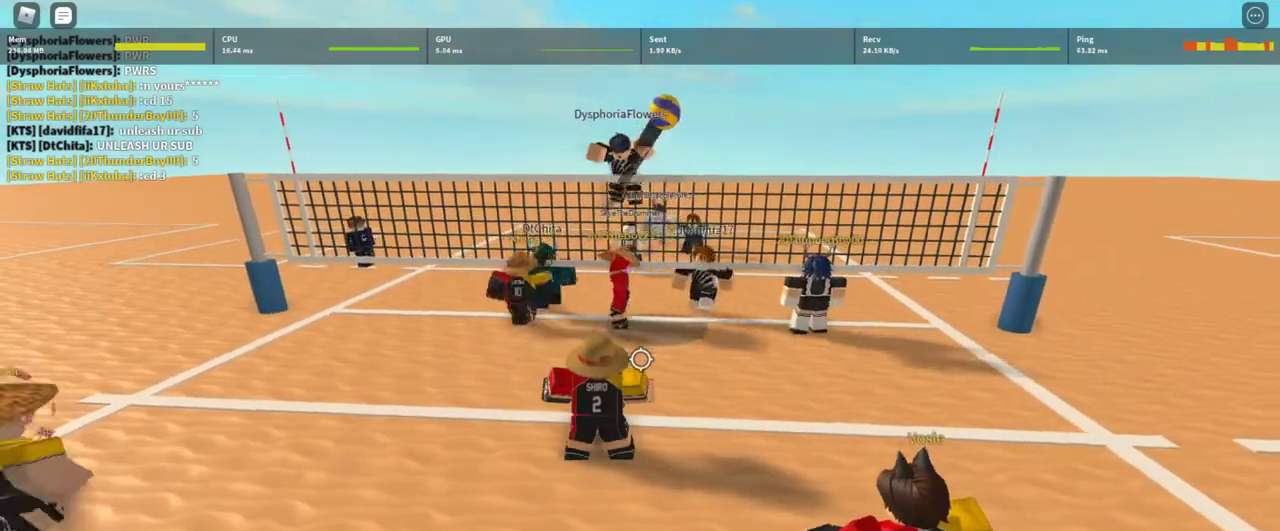
{"keys": ["d", "w"], "mouse": [], "events": [[133, "d", "down"], [400, "w", "down"]]}
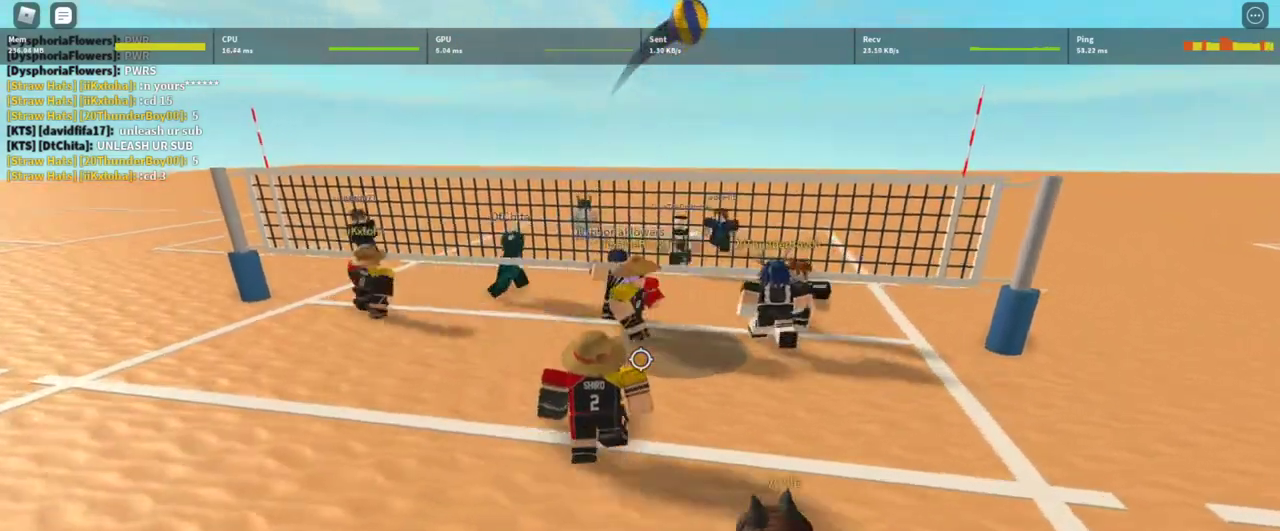
{"keys": ["d"], "mouse": ["left"], "events": [[100, "w", "up"], [133, "d", "up"], [333, "mouse_left", "down"], [400, "d", "down"], [400, "s", "down"], [433, "mouse_left", "up"], [467, "mouse_left", "down"], [467, "s", "up"]]}
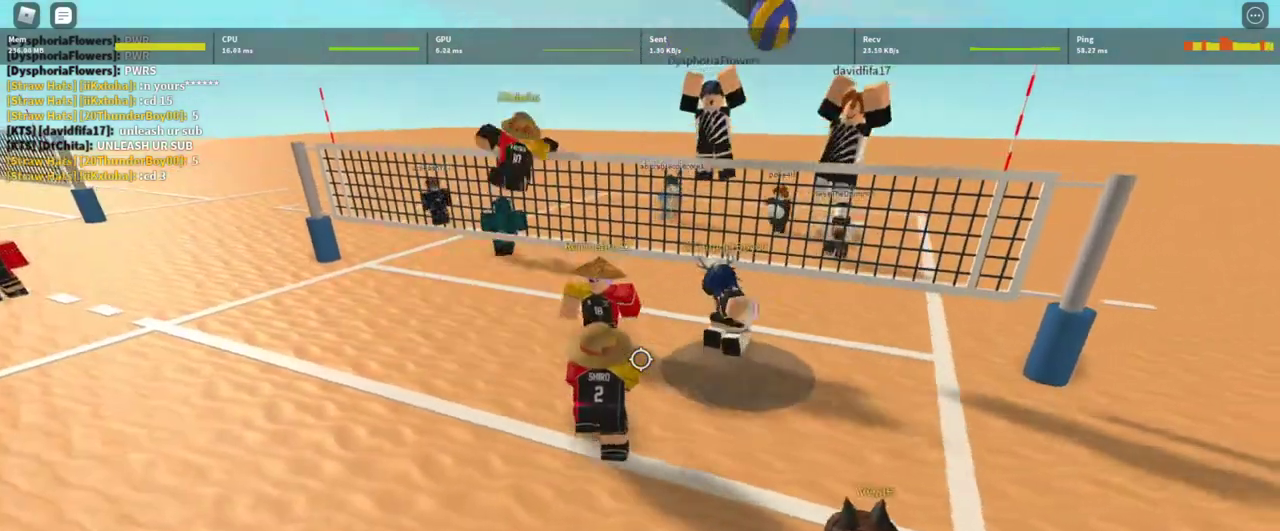
{"keys": [], "mouse": ["left"], "events": [[33, "d", "up"], [33, "mouse_left", "up"], [133, "mouse_left", "down"], [200, "mouse_left", "up"], [300, "mouse_left", "down"], [400, "mouse_left", "up"], [500, "mouse_left", "down"]]}
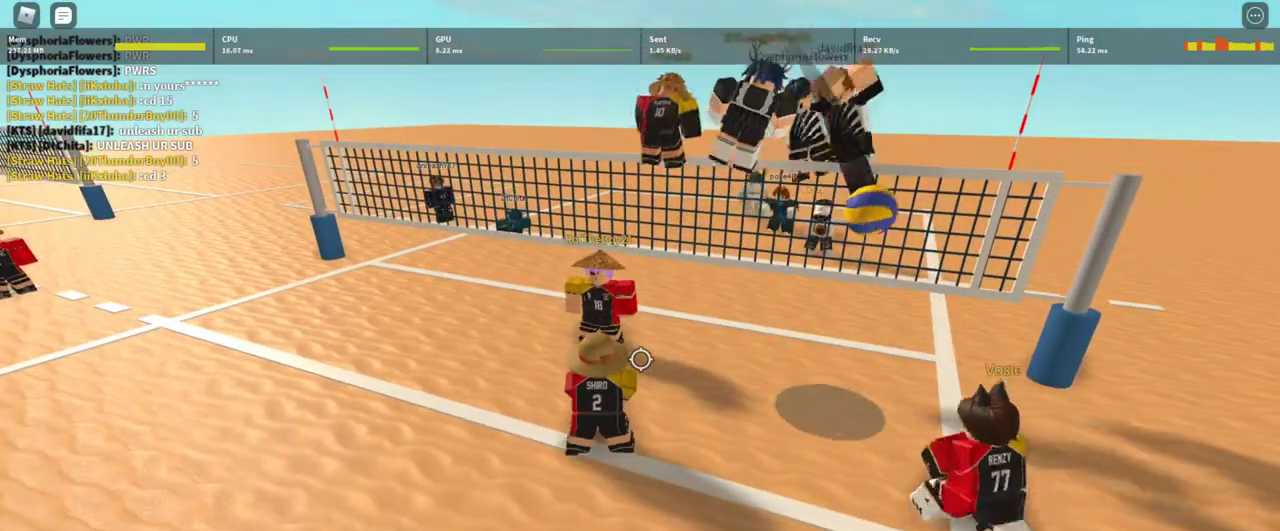
{"keys": [], "mouse": [], "events": [[100, "mouse_left", "up"], [167, "mouse_left", "down"], [267, "mouse_left", "up"], [367, "mouse_left", "down"], [400, "mouse_left", "up"]]}
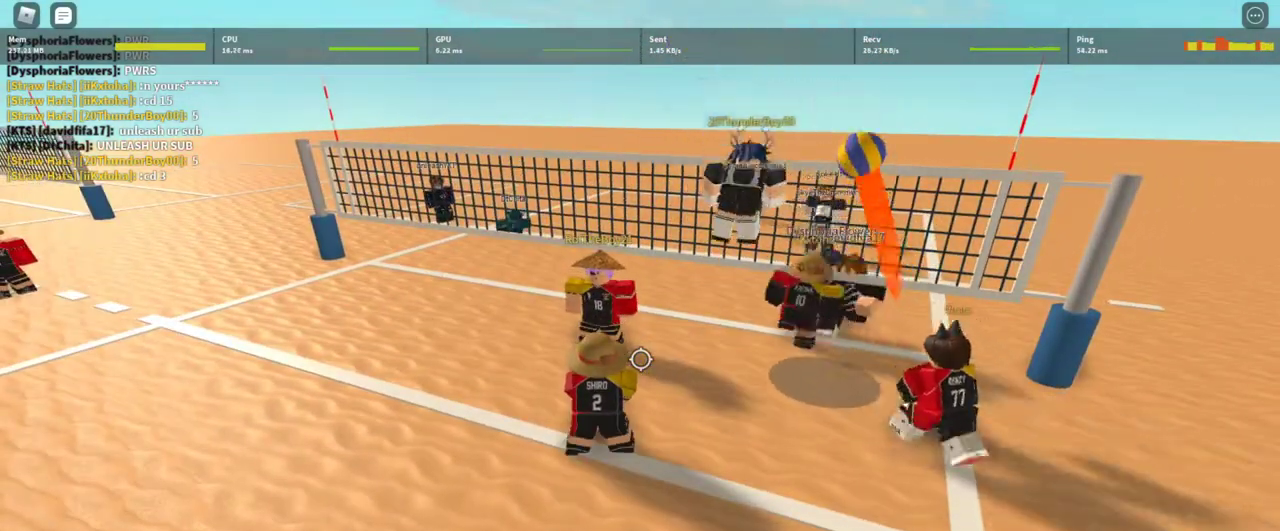
{"keys": ["a", "s"], "mouse": [], "events": [[67, "a", "down"], [133, "s", "down"], [233, "shift", "down"], [400, "shift", "up"]]}
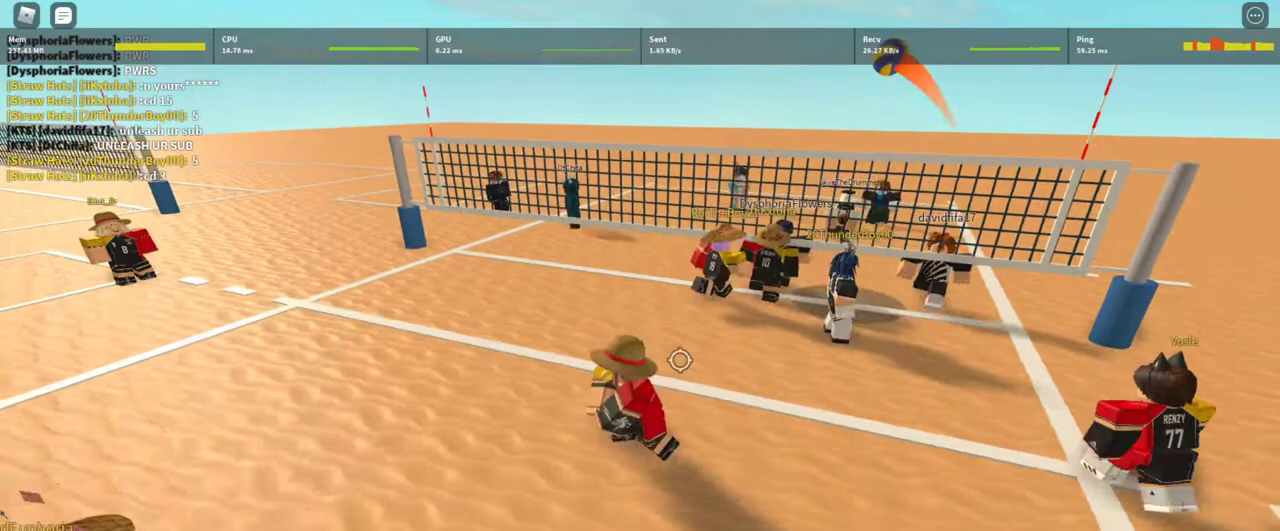
{"keys": [], "mouse": [], "events": [[33, "s", "up"], [67, "shift", "down"], [133, "a", "up"], [167, "shift", "up"], [267, "w", "down"], [400, "w", "up"]]}
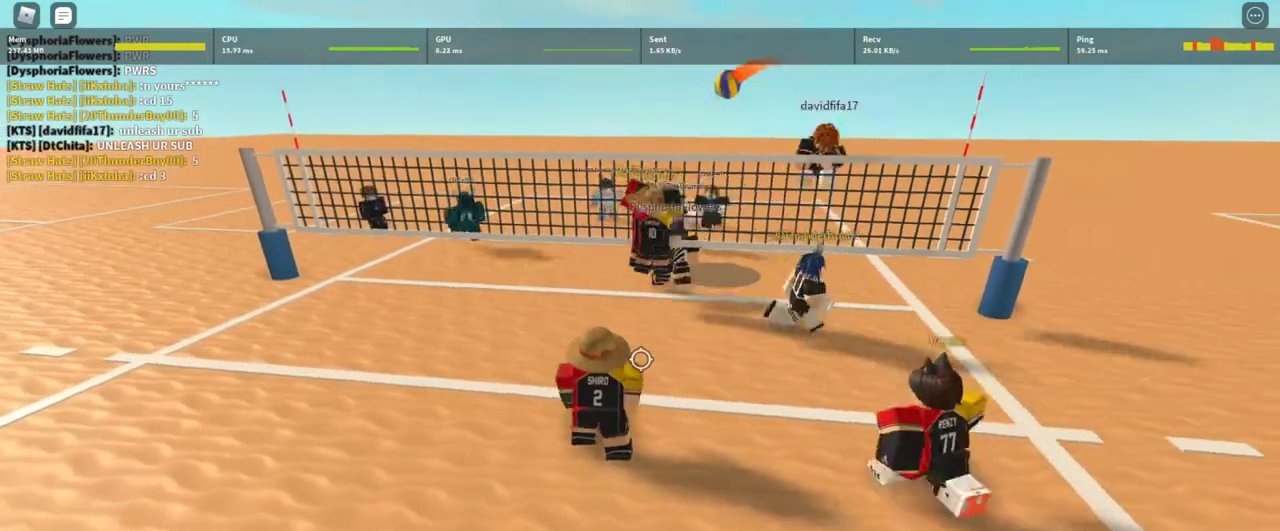
{"keys": [], "mouse": [], "events": []}
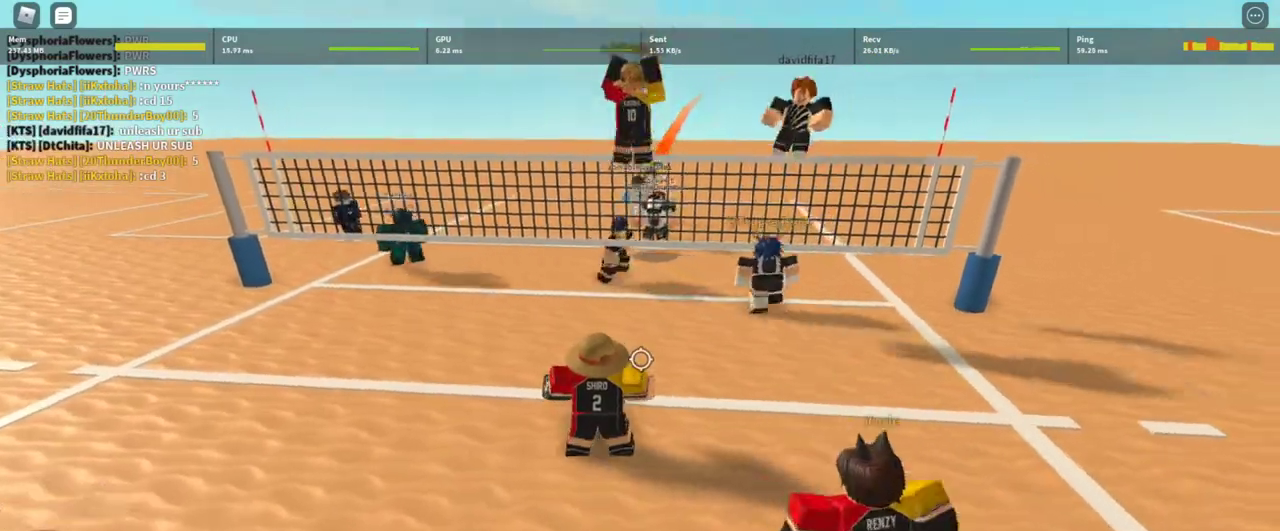
{"keys": [], "mouse": [], "events": [[200, "w", "down"], [433, "w", "up"]]}
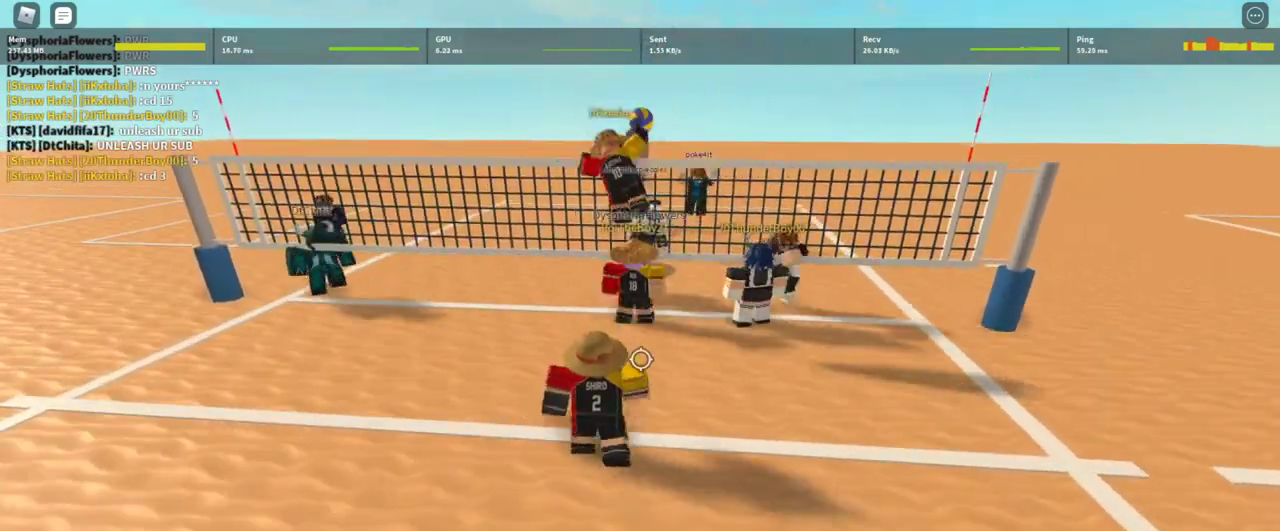
{"keys": [], "mouse": [], "events": [[100, "d", "down"], [167, "d", "up"], [267, "a", "down"], [400, "a", "up"]]}
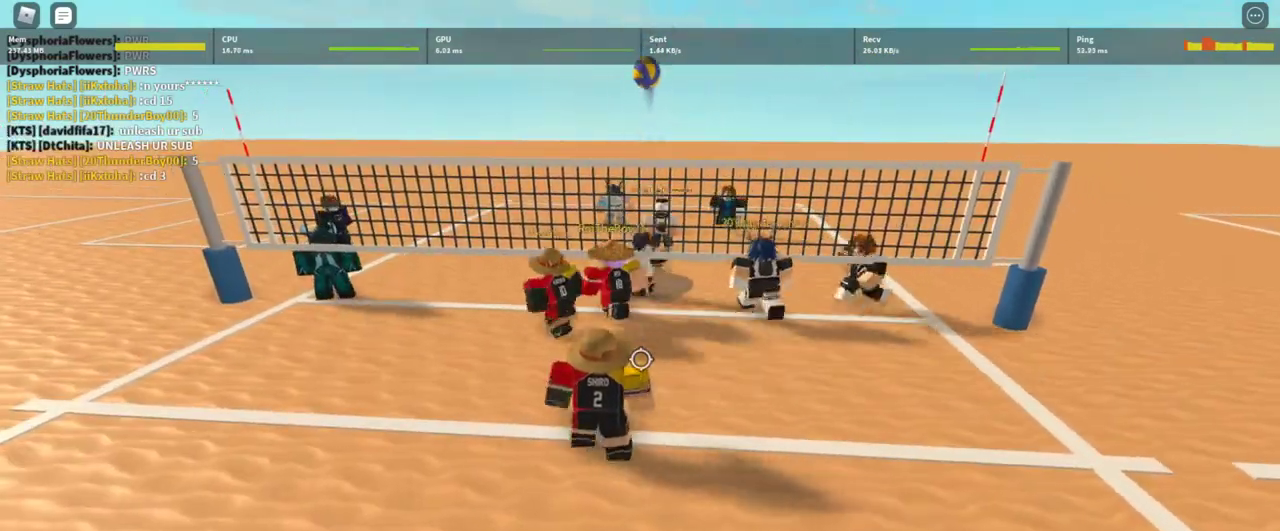
{"keys": [], "mouse": [], "events": [[133, "t", "down"], [167, "t", "up"], [267, "t", "down"], [333, "t", "up"], [400, "t", "down"], [467, "t", "up"]]}
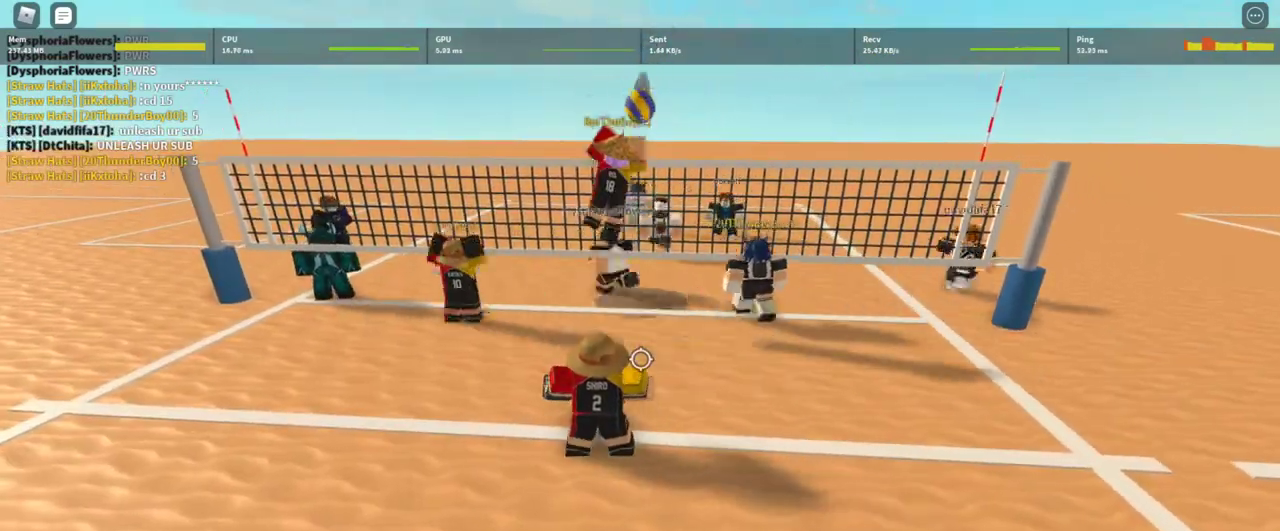
{"keys": [], "mouse": [], "events": [[67, "t", "down"], [100, "t", "up"], [200, "t", "down"], [233, "t", "up"], [333, "t", "down"], [400, "t", "up"]]}
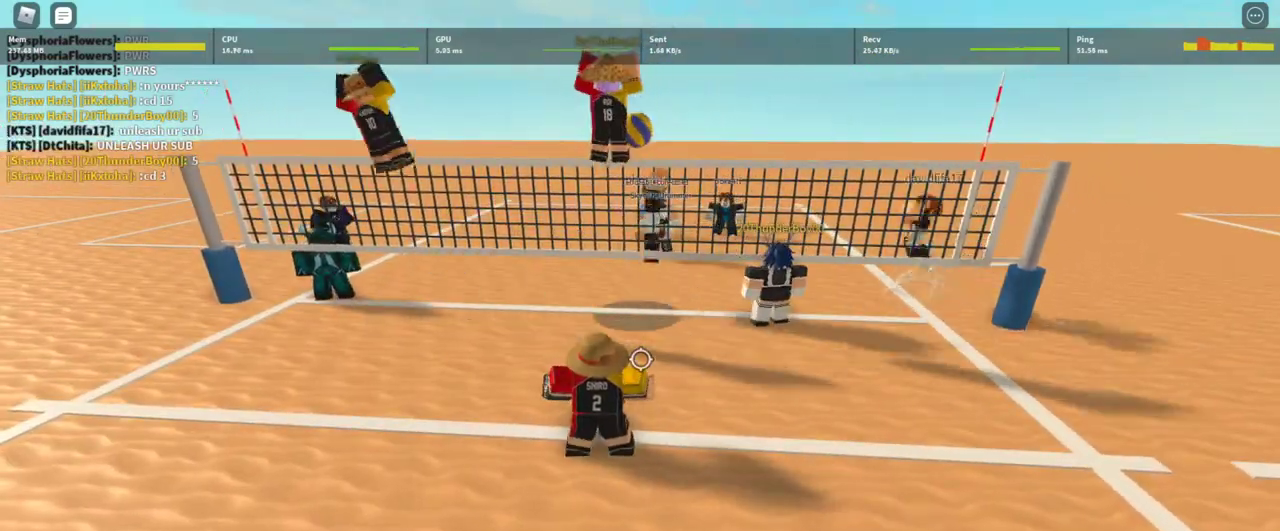
{"keys": ["f", "w"], "mouse": [], "events": [[33, "t", "down"], [67, "t", "up"], [133, "w", "down"], [433, "f", "down"]]}
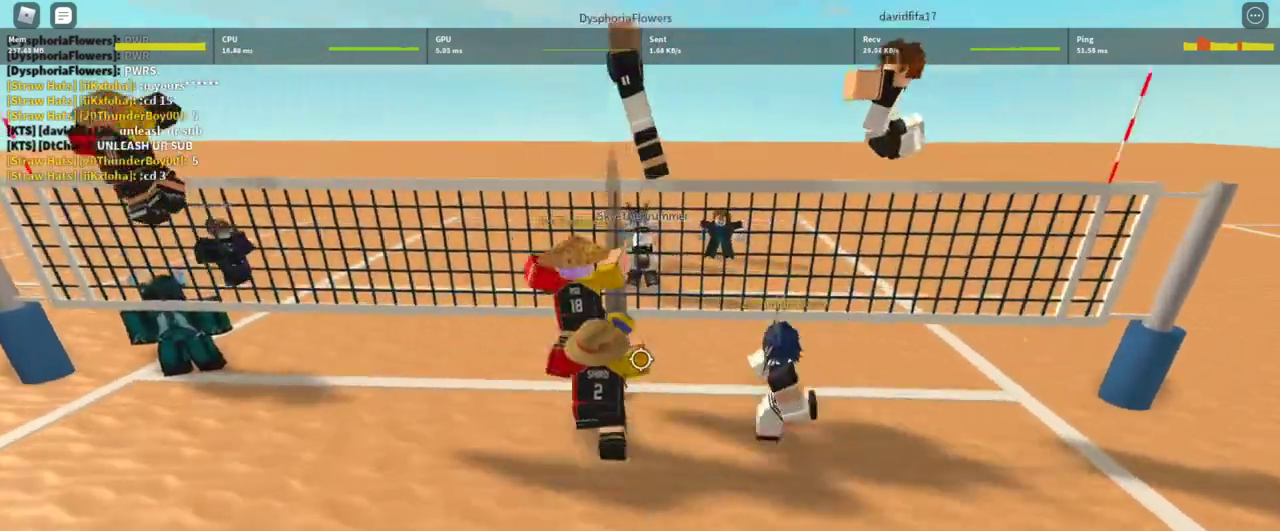
{"keys": ["e"], "mouse": [], "events": [[33, "f", "up"], [100, "w", "up"], [267, "s", "down"], [400, "s", "up"], [400, "shift", "down"], [500, "e", "down"], [500, "shift", "up"]]}
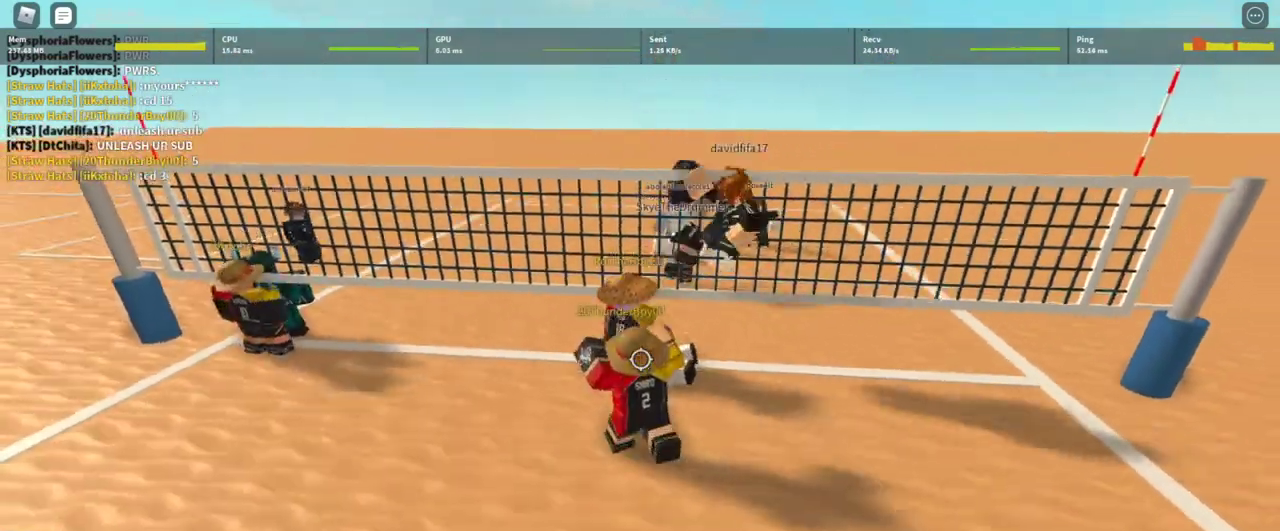
{"keys": [], "mouse": ["right"], "events": [[67, "e", "up"], [67, "w", "down"], [167, "mouse_right", "down"], [433, "w", "up"]]}
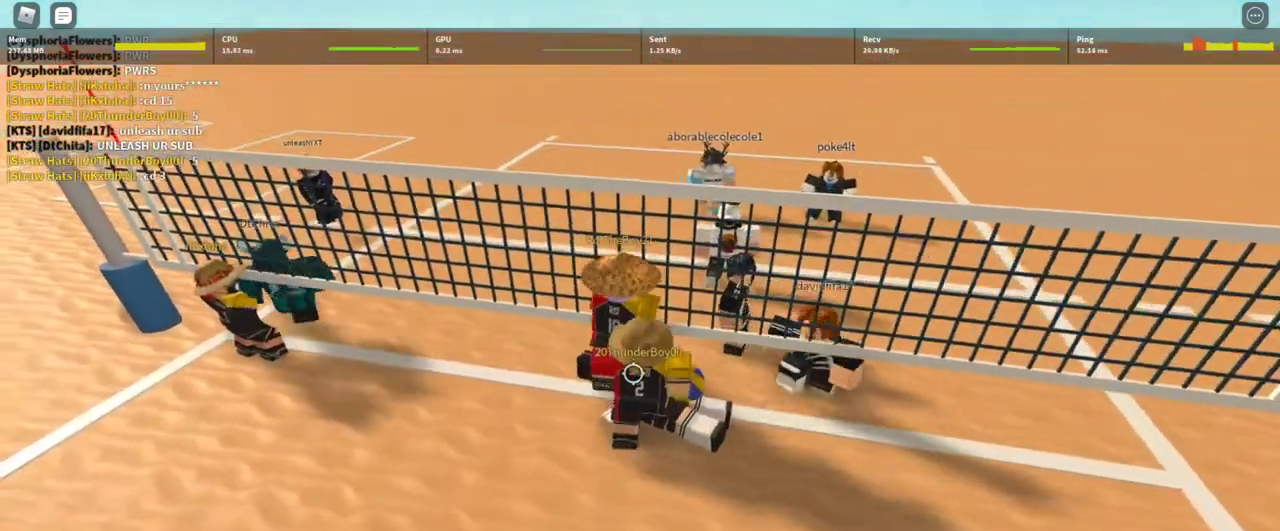
{"keys": ["s"], "mouse": ["right"], "events": [[67, "shift", "down"], [267, "s", "down"], [267, "shift", "up"]]}
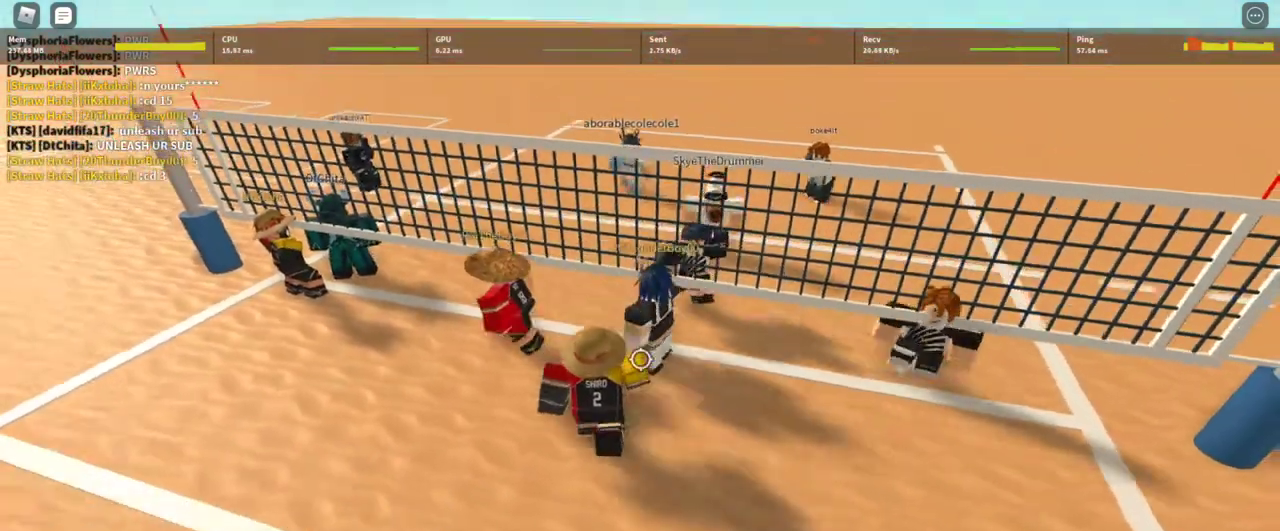
{"keys": ["s"], "mouse": ["right"], "events": [[233, "shift", "down"], [400, "shift", "up"]]}
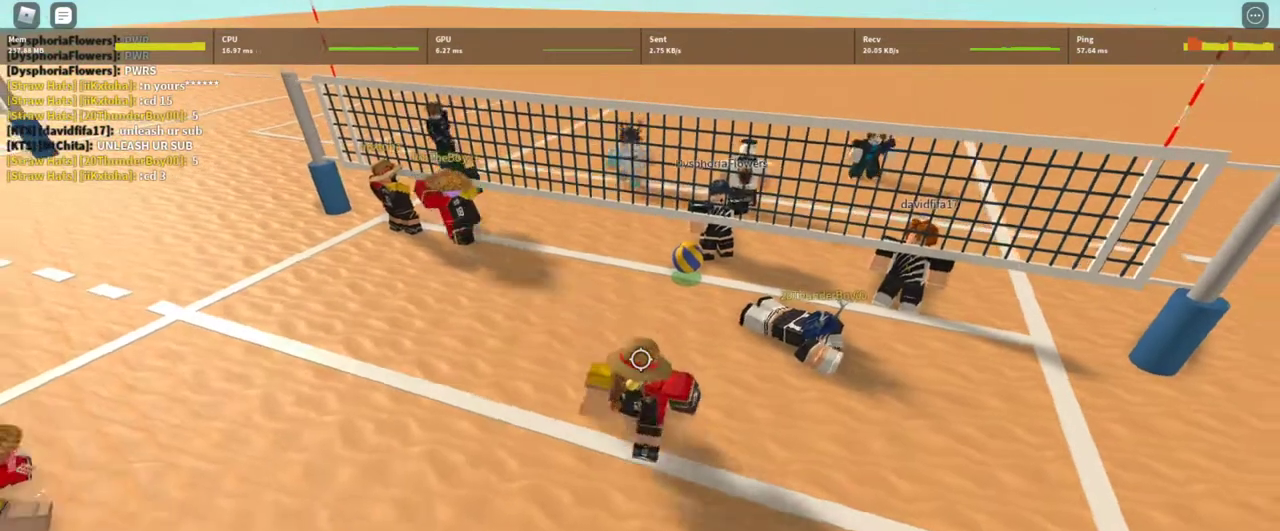
{"keys": ["a", "s", "shift"], "mouse": ["right"], "events": [[167, "shift", "down"], [300, "a", "down"], [300, "shift", "up"], [467, "shift", "down"]]}
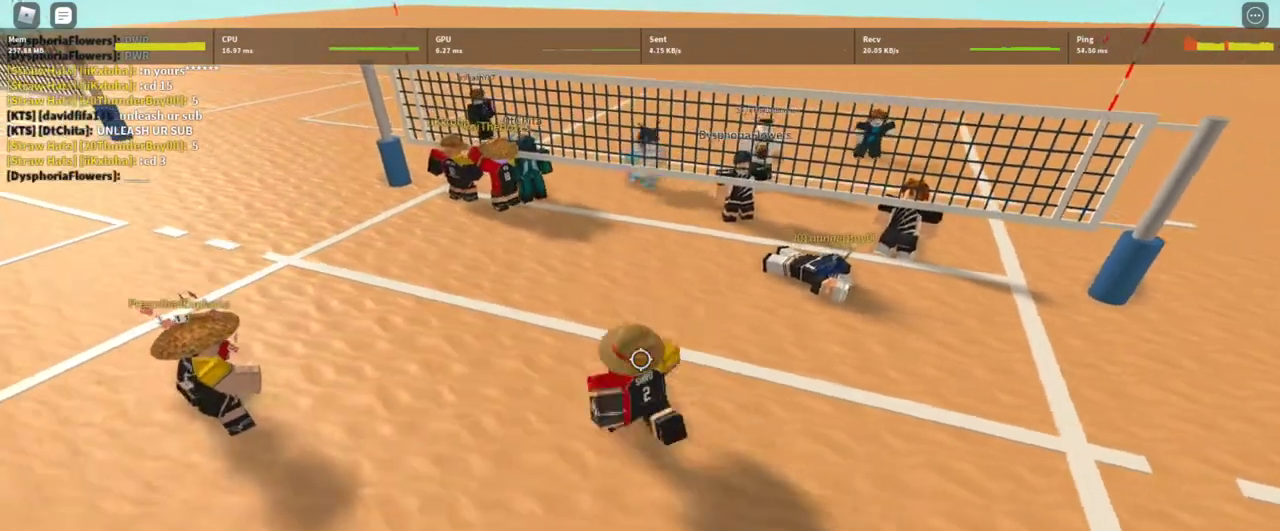
{"keys": ["a", "shift"], "mouse": ["right"], "events": [[133, "a", "up"], [133, "s", "up"], [167, "shift", "up"], [367, "a", "down"], [433, "shift", "down"]]}
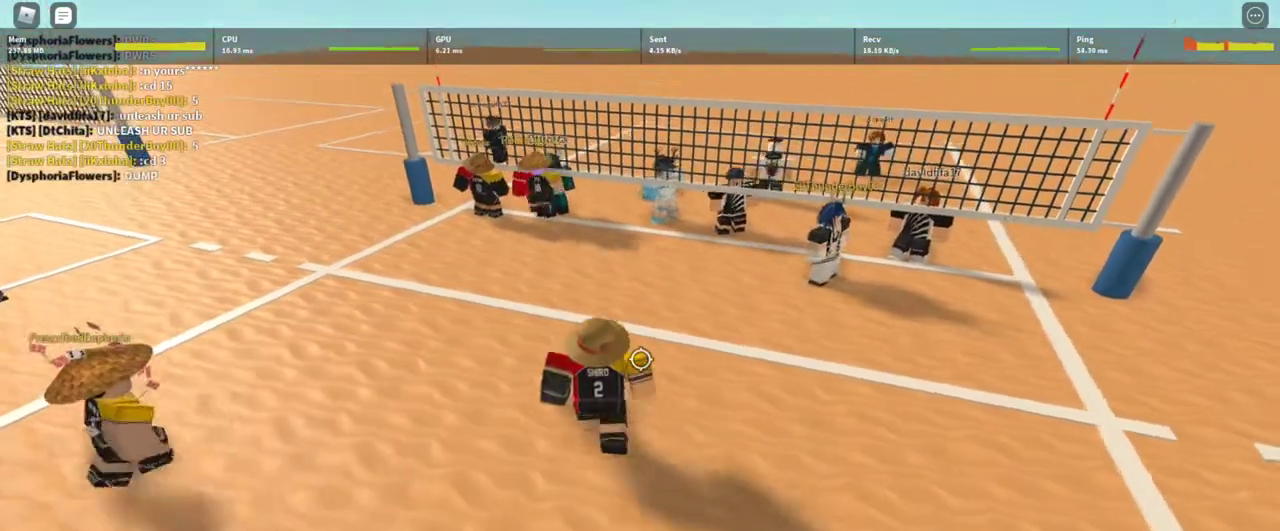
{"keys": ["d"], "mouse": [], "events": [[133, "a", "up"], [133, "shift", "up"], [133, "w", "down"], [267, "a", "down"], [267, "shift", "down"], [367, "a", "up"], [367, "mouse_right", "up"], [400, "d", "down"], [400, "shift", "up"], [467, "w", "up"]]}
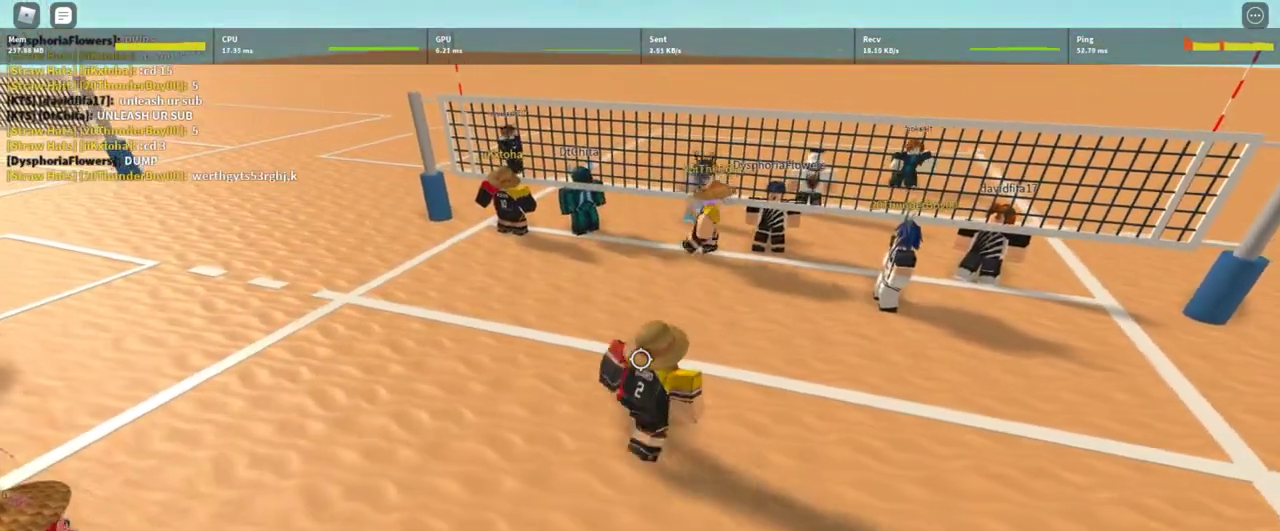
{"keys": ["s"], "mouse": [], "events": [[200, "d", "up"], [300, "shift", "down"], [433, "shift", "up"], [467, "s", "down"]]}
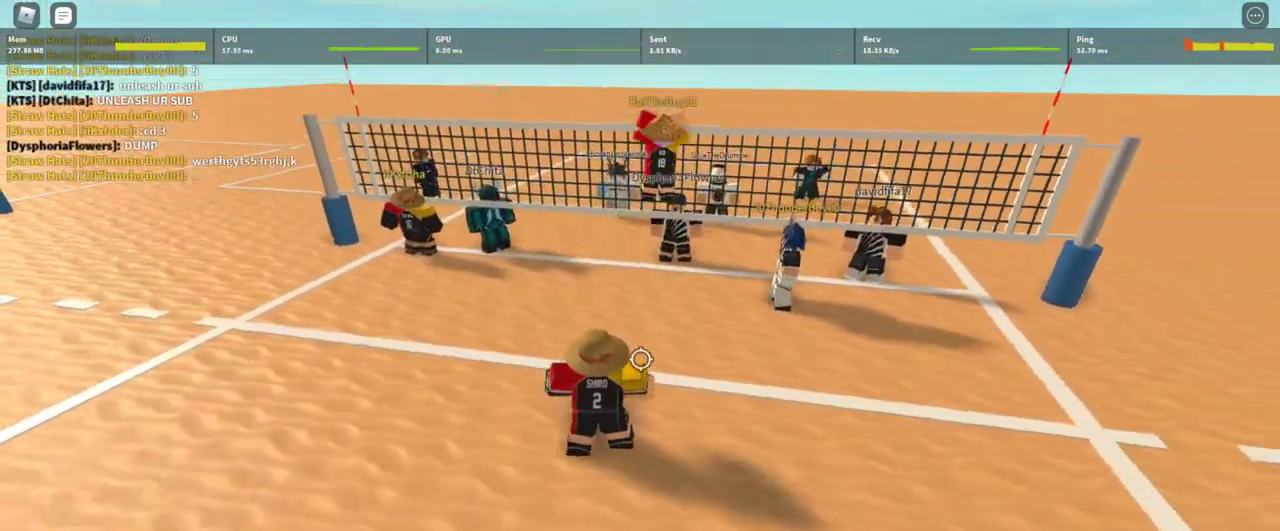
{"keys": ["e"], "mouse": [], "events": [[167, "s", "up"], [500, "e", "down"]]}
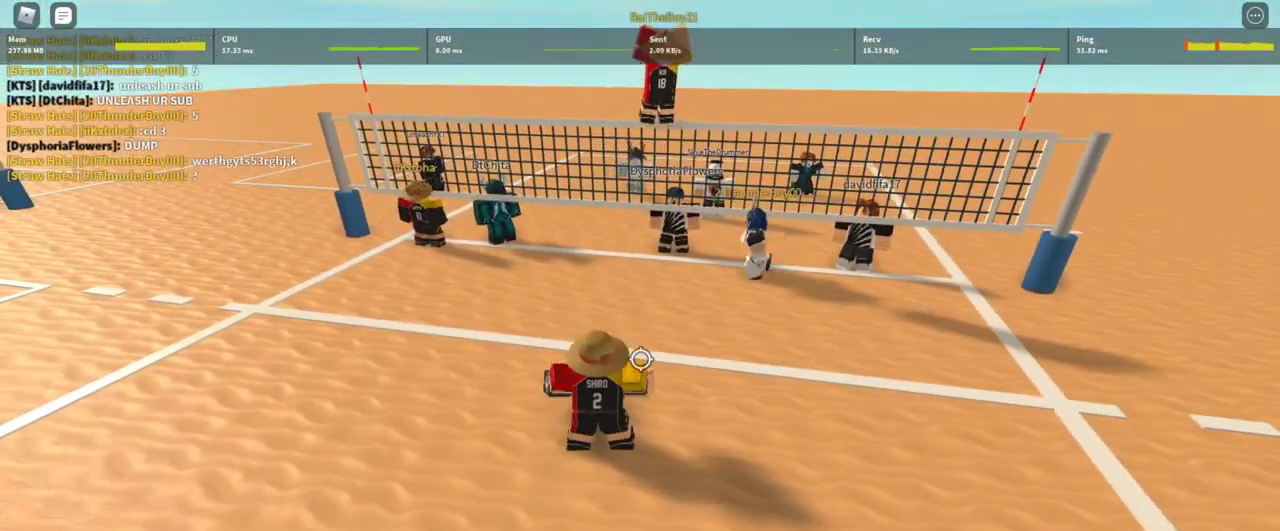
{"keys": ["s"], "mouse": [], "events": [[33, "e", "up"], [233, "a", "down"], [400, "s", "down"], [500, "a", "up"]]}
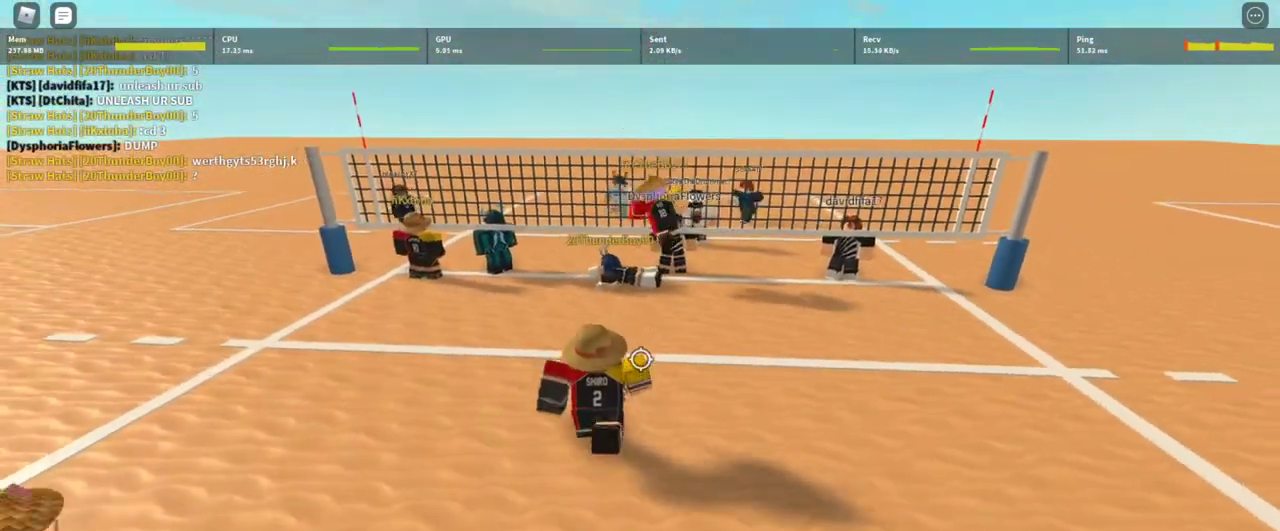
{"keys": [], "mouse": [], "events": [[67, "s", "up"]]}
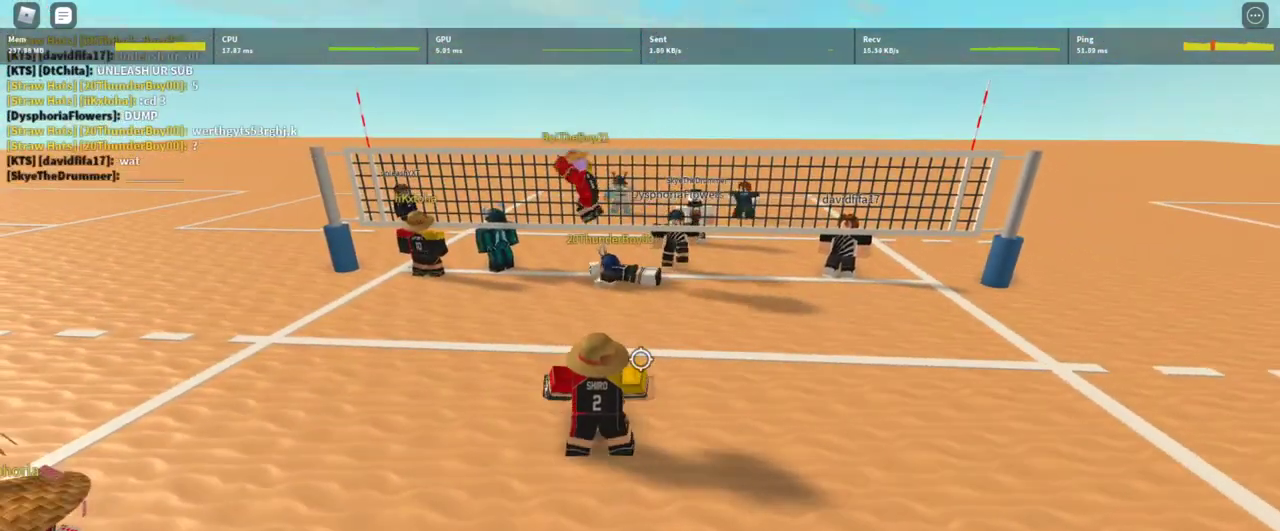
{"keys": [], "mouse": [], "events": [[67, "d", "down"], [167, "d", "up"], [200, "d", "down"], [200, "s", "down"], [267, "d", "up"], [367, "s", "up"]]}